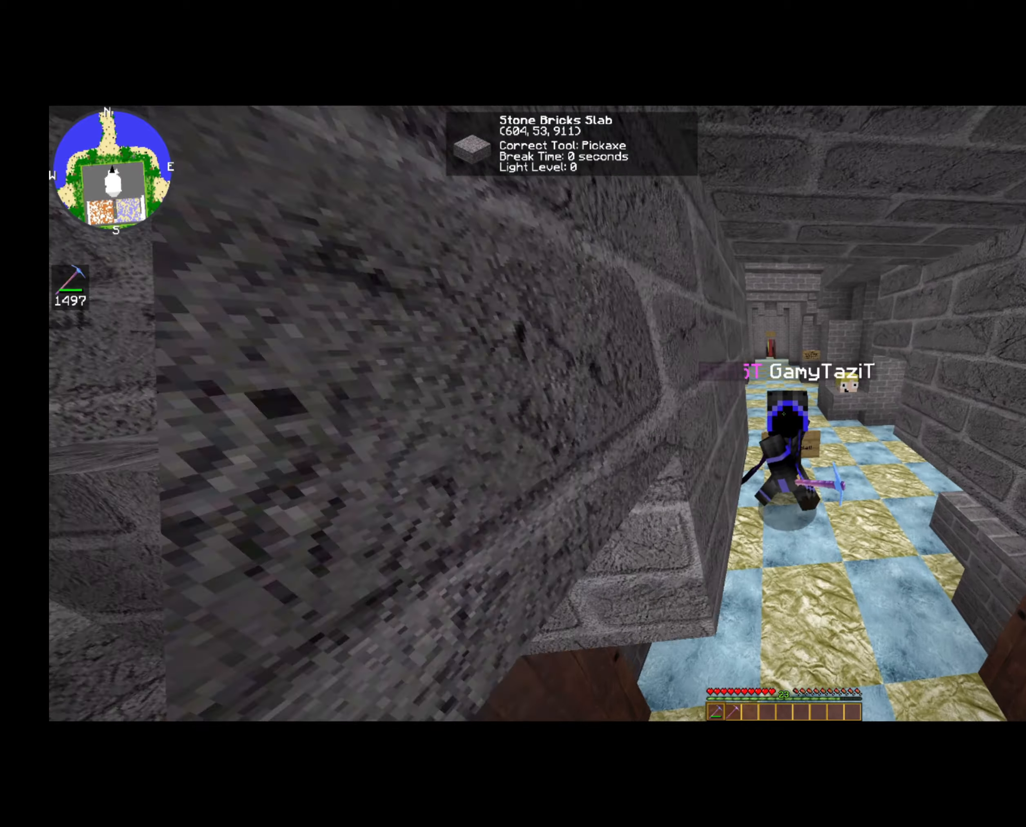
Gameplay with keyboard and mouse; each line is a JSON object with the keys and mouse buttons held at the frame after it. "events" lists presses ("down") and releases ("up") of "a", "d", "s", "space", "w", "mouse_left" and "mouse_right" between this image and that frame as [ms after this image, input, new state], when the widget could be followed in between. "mouse_left", "mouse_right" = the "left", "right" buttons of the "mouse" list. No other keys are recorded. Fast repeated clicks can show as one long hold. Mouse movement is not recorded.
{"keys": [], "mouse": [], "events": [[400, "mouse_right", "up"]]}
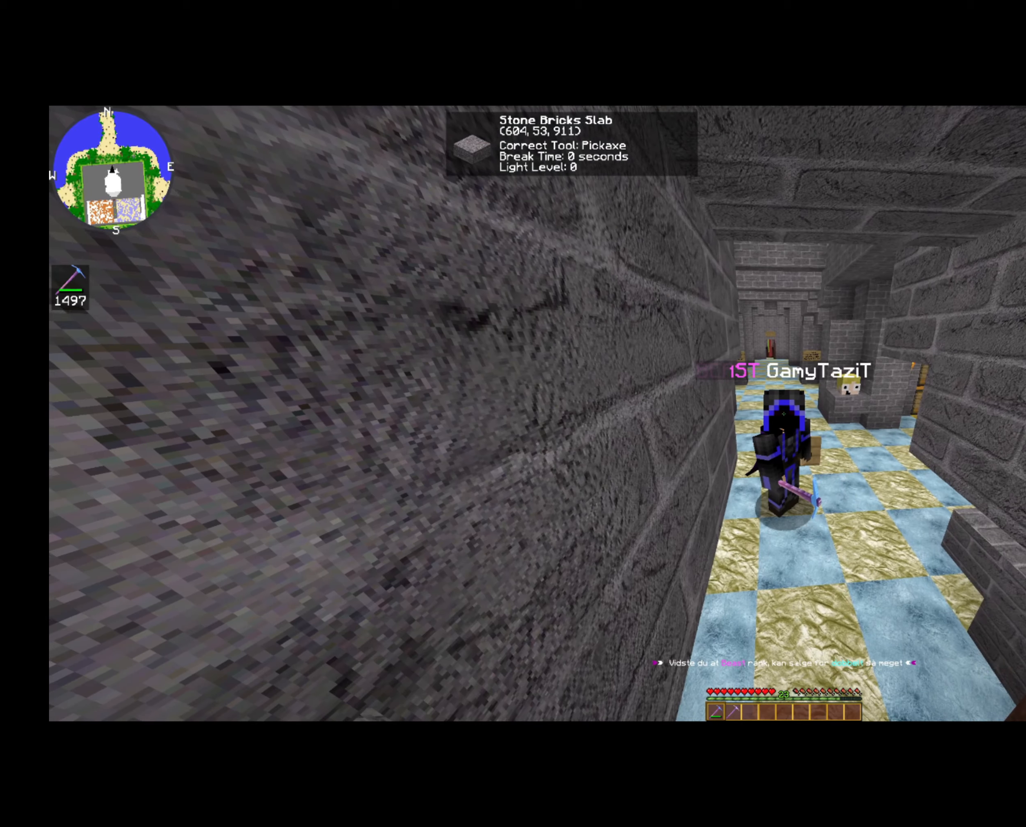
{"keys": [], "mouse": [], "events": []}
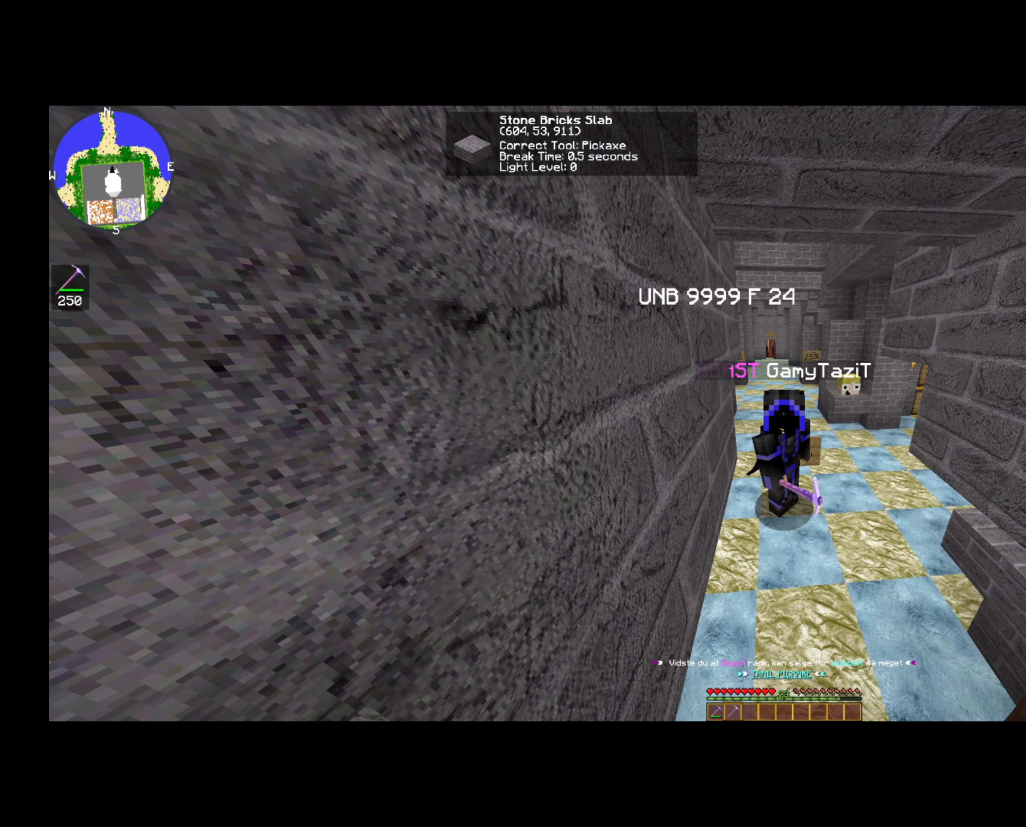
{"keys": [], "mouse": ["right"], "events": [[160, "mouse_right", "down"]]}
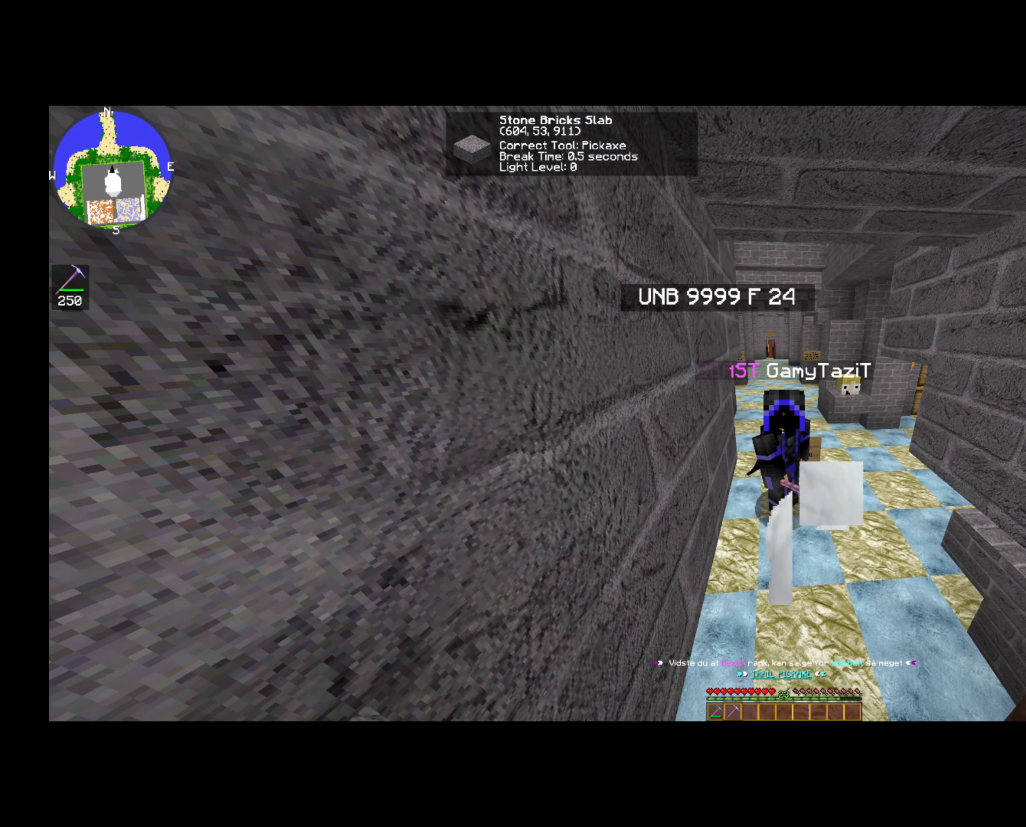
{"keys": ["s"], "mouse": [], "events": [[280, "s", "down"], [400, "mouse_right", "up"]]}
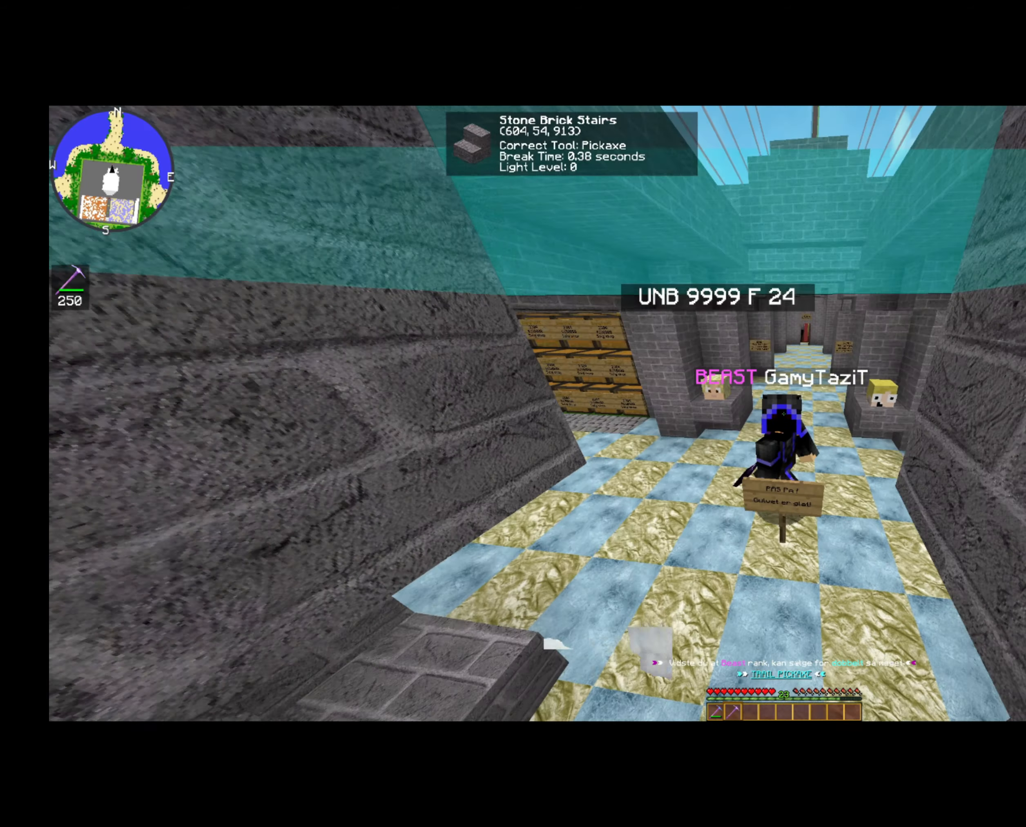
{"keys": [], "mouse": [], "events": [[40, "s", "up"]]}
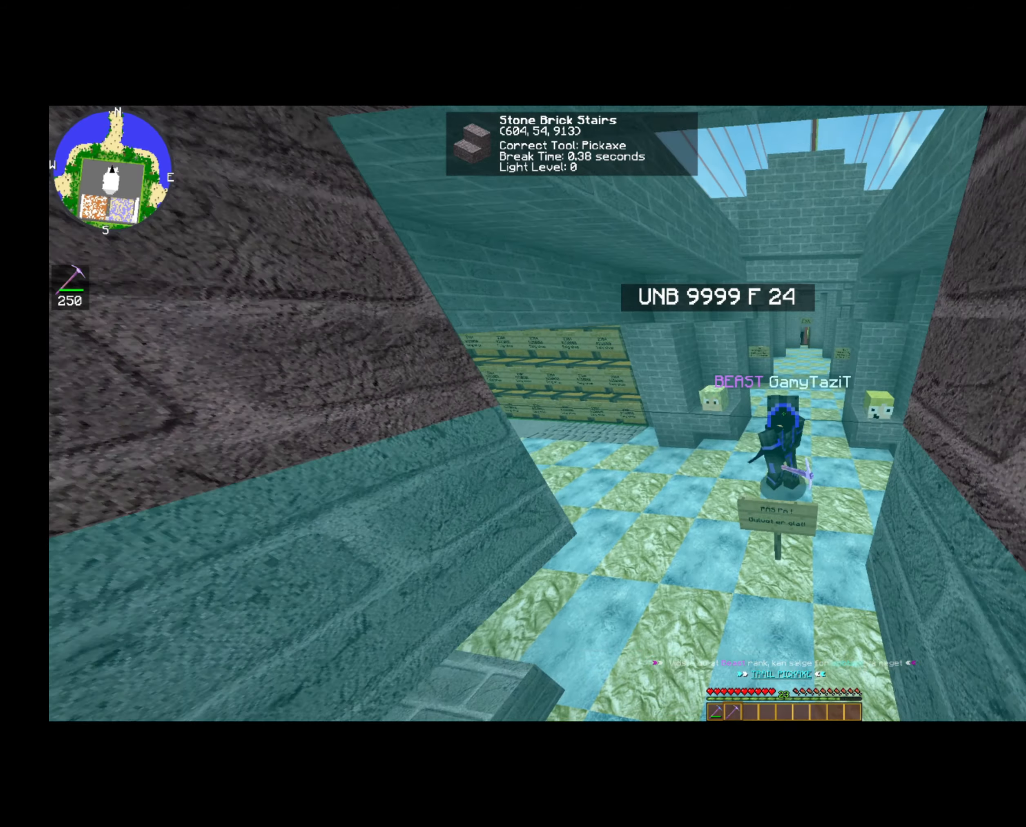
{"keys": [], "mouse": [], "events": []}
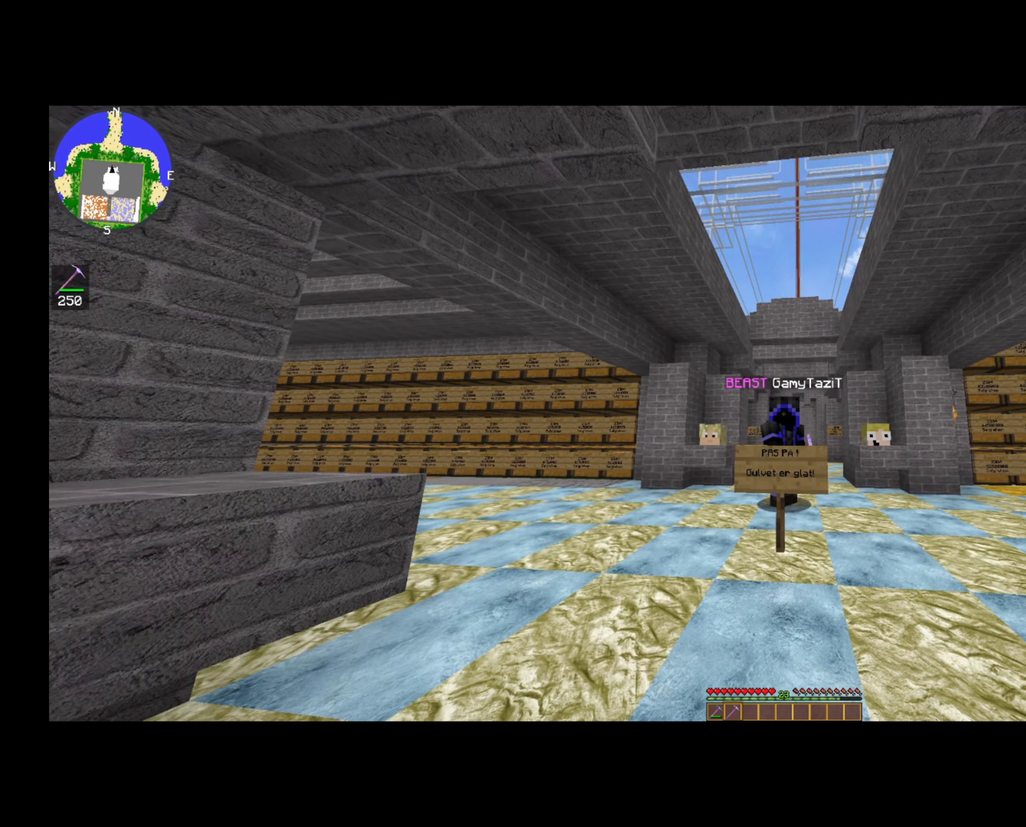
{"keys": [], "mouse": [], "events": []}
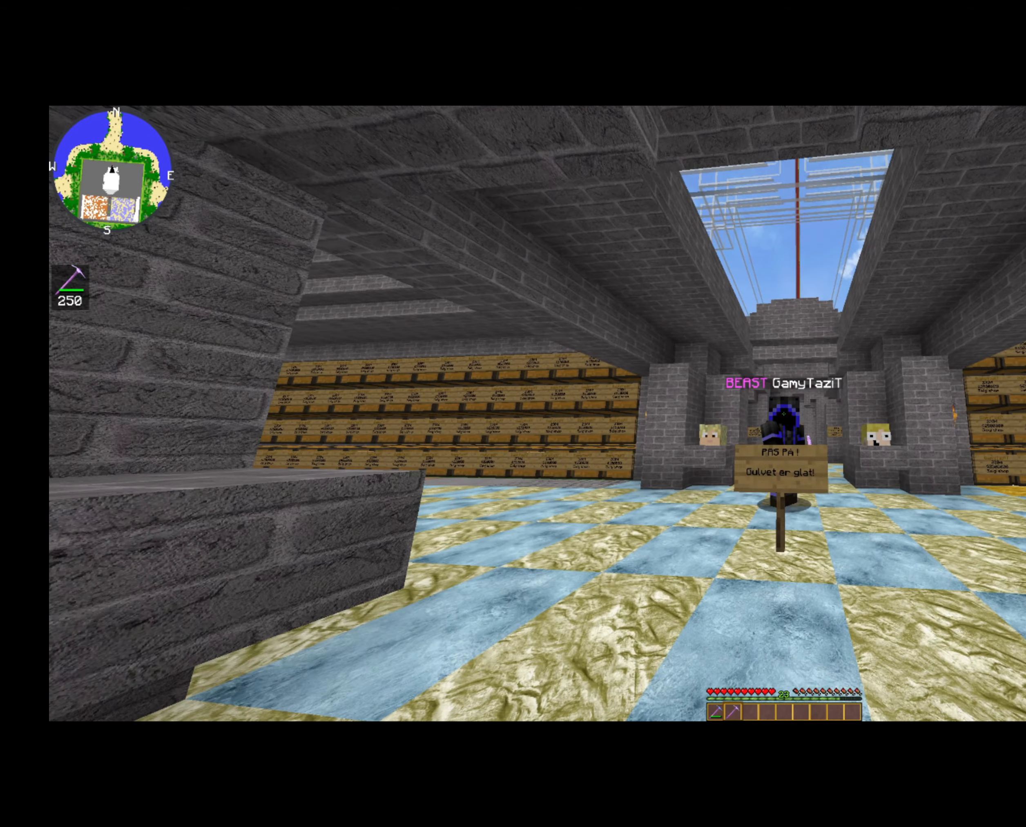
{"keys": ["w"], "mouse": [], "events": [[200, "w", "down"]]}
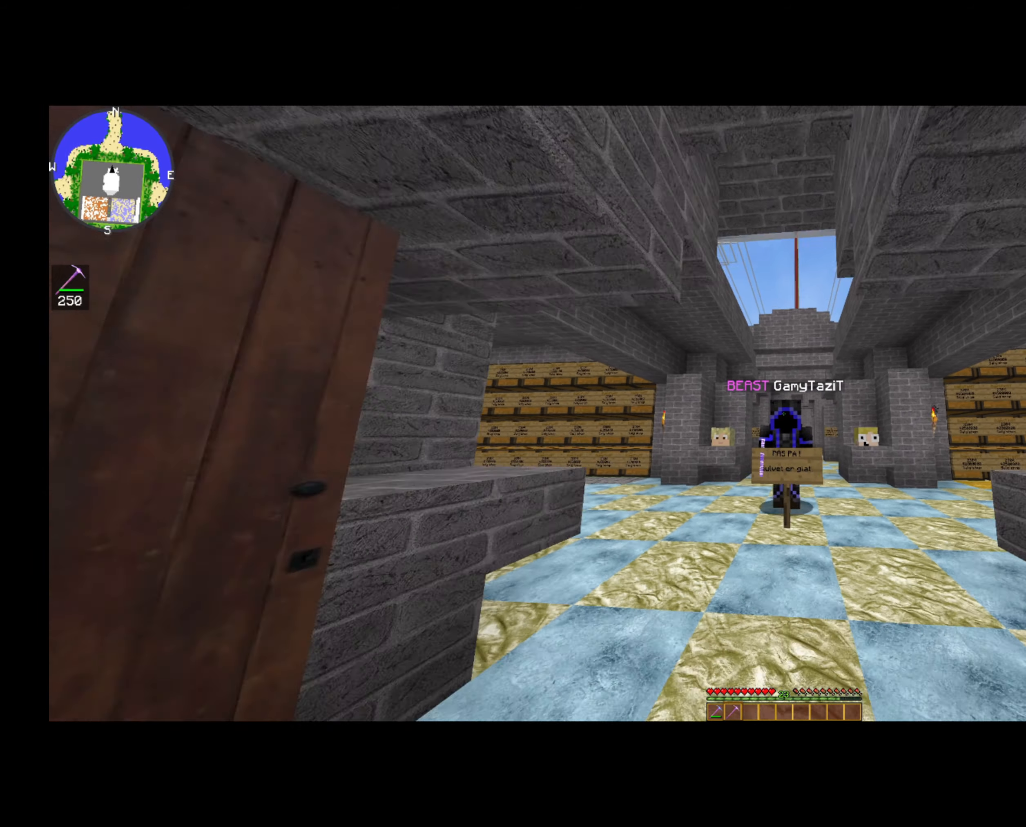
{"keys": ["w"], "mouse": [], "events": []}
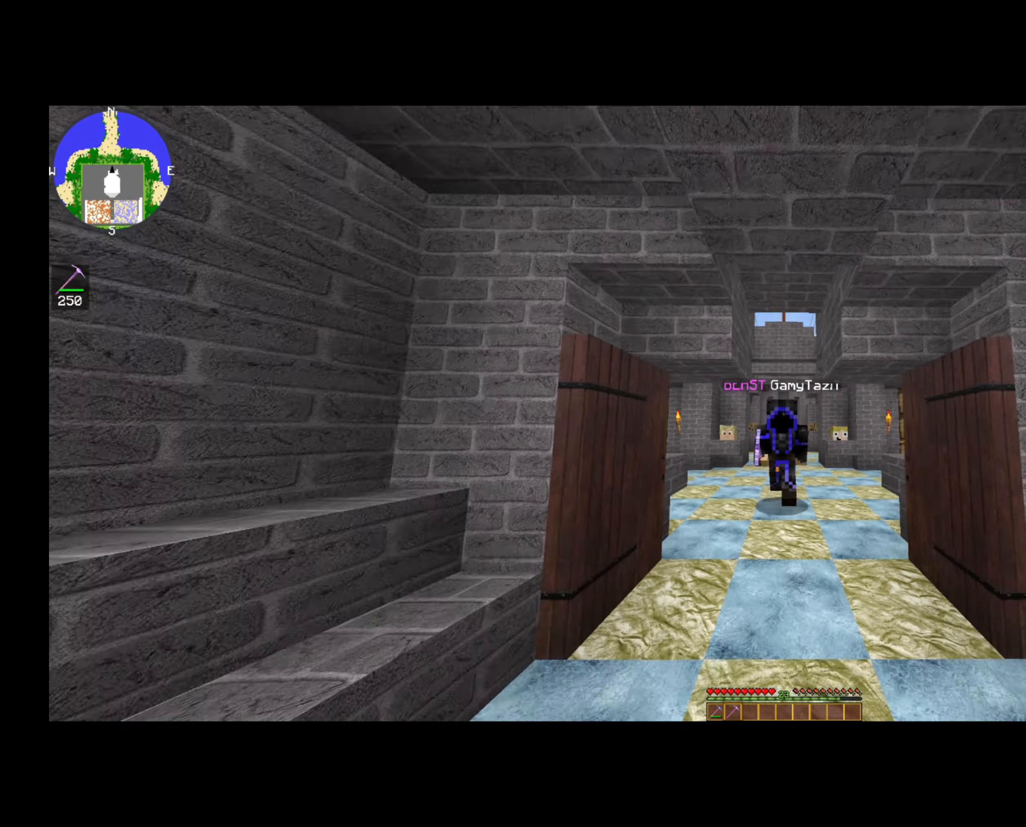
{"keys": ["w"], "mouse": [], "events": []}
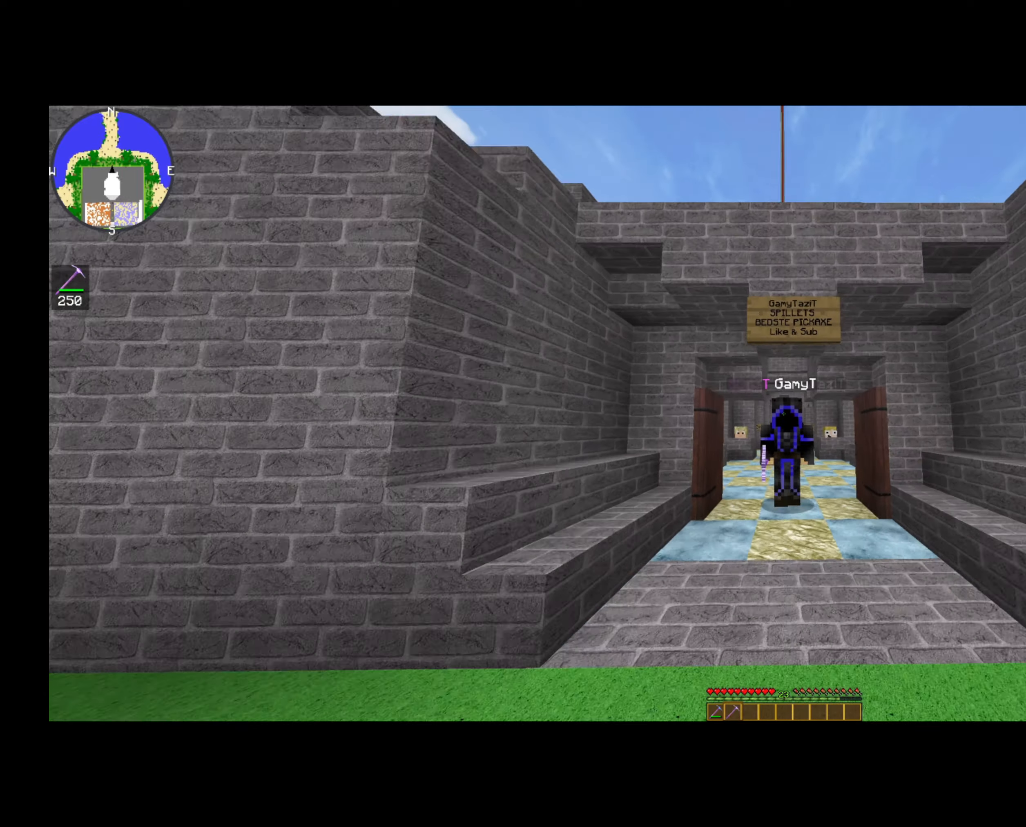
{"keys": [], "mouse": [], "events": [[80, "w", "up"]]}
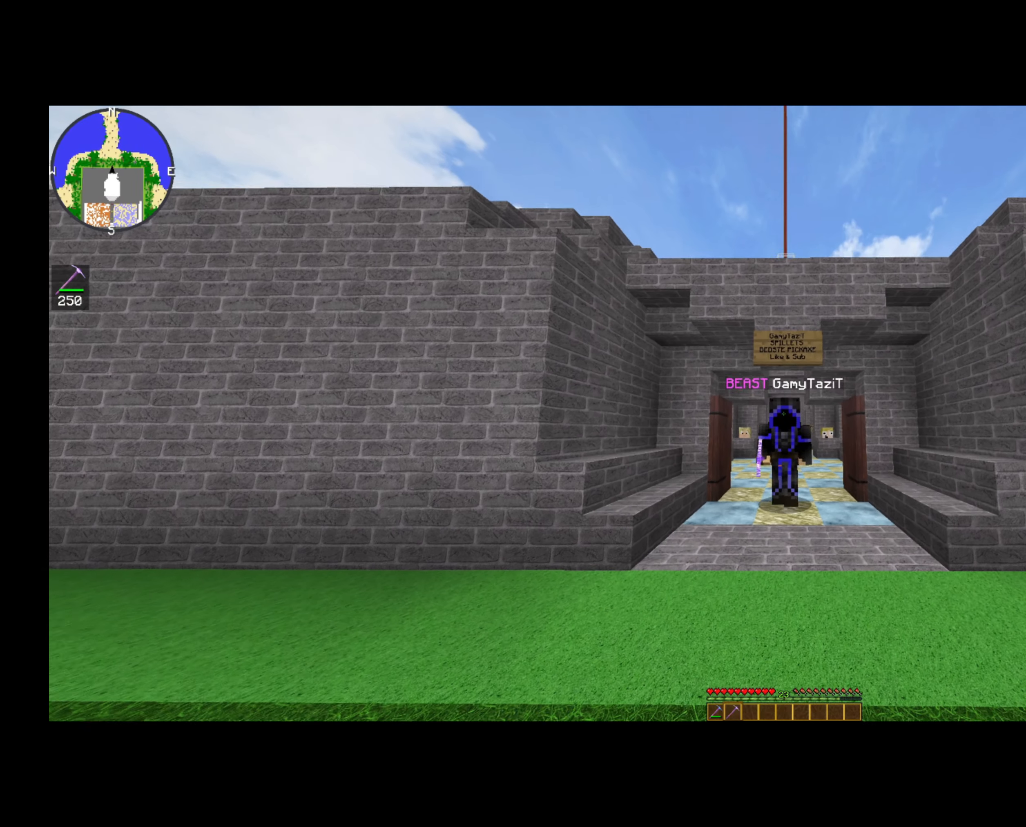
{"keys": [], "mouse": [], "events": []}
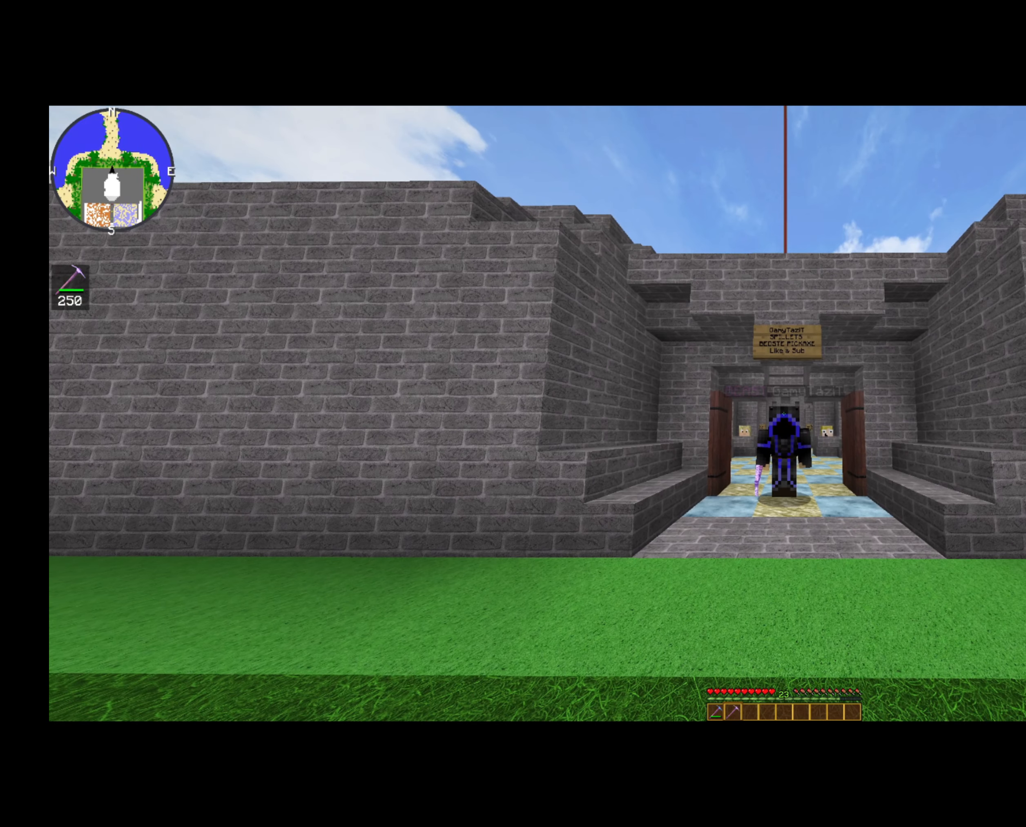
{"keys": ["d"], "mouse": [], "events": [[200, "d", "down"]]}
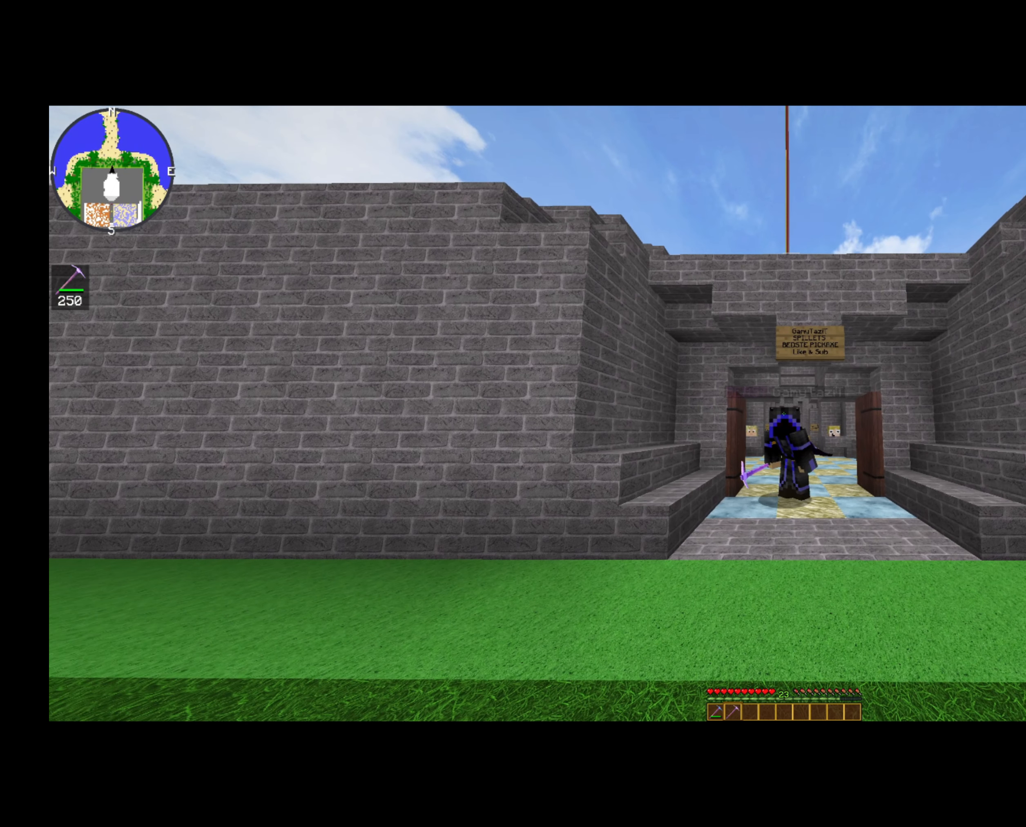
{"keys": ["a"], "mouse": [], "events": [[280, "d", "up"], [320, "a", "down"]]}
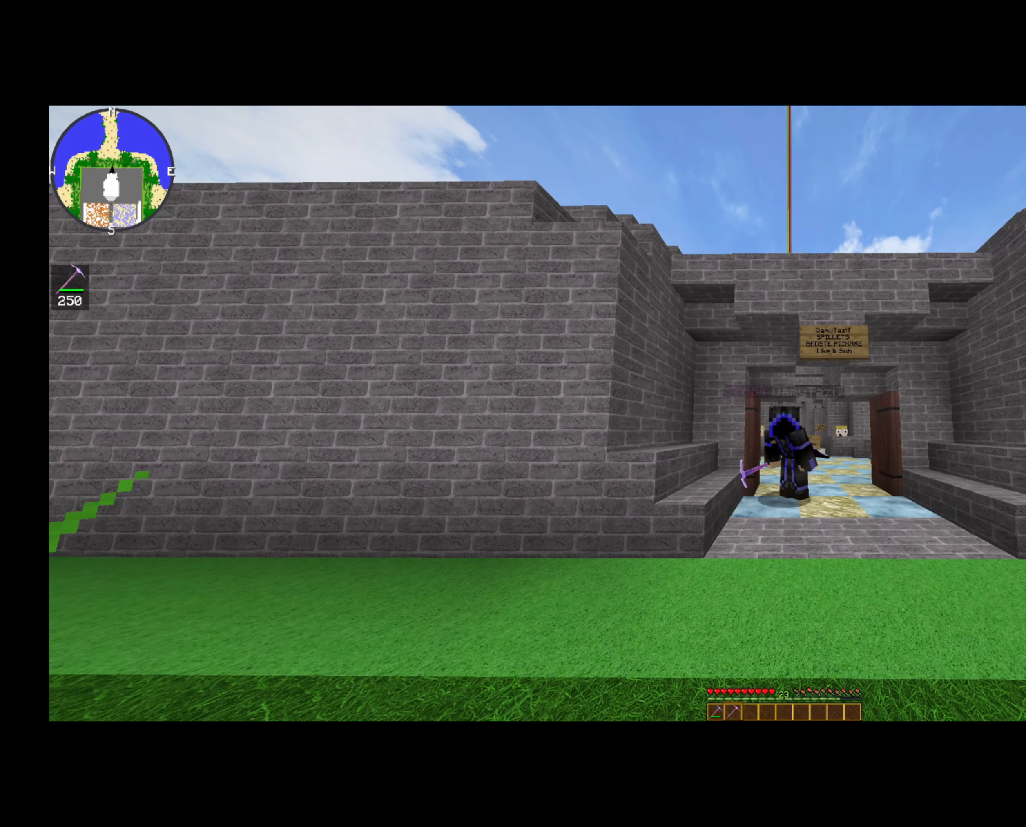
{"keys": ["a"], "mouse": [], "events": []}
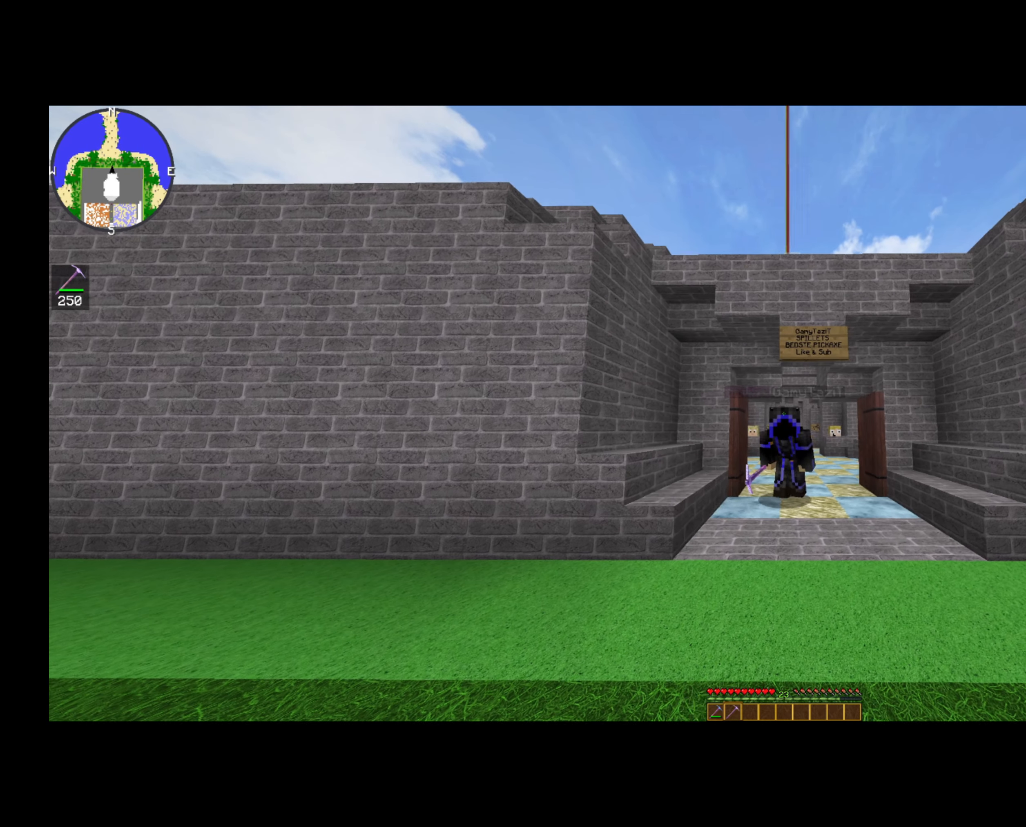
{"keys": ["a"], "mouse": [], "events": []}
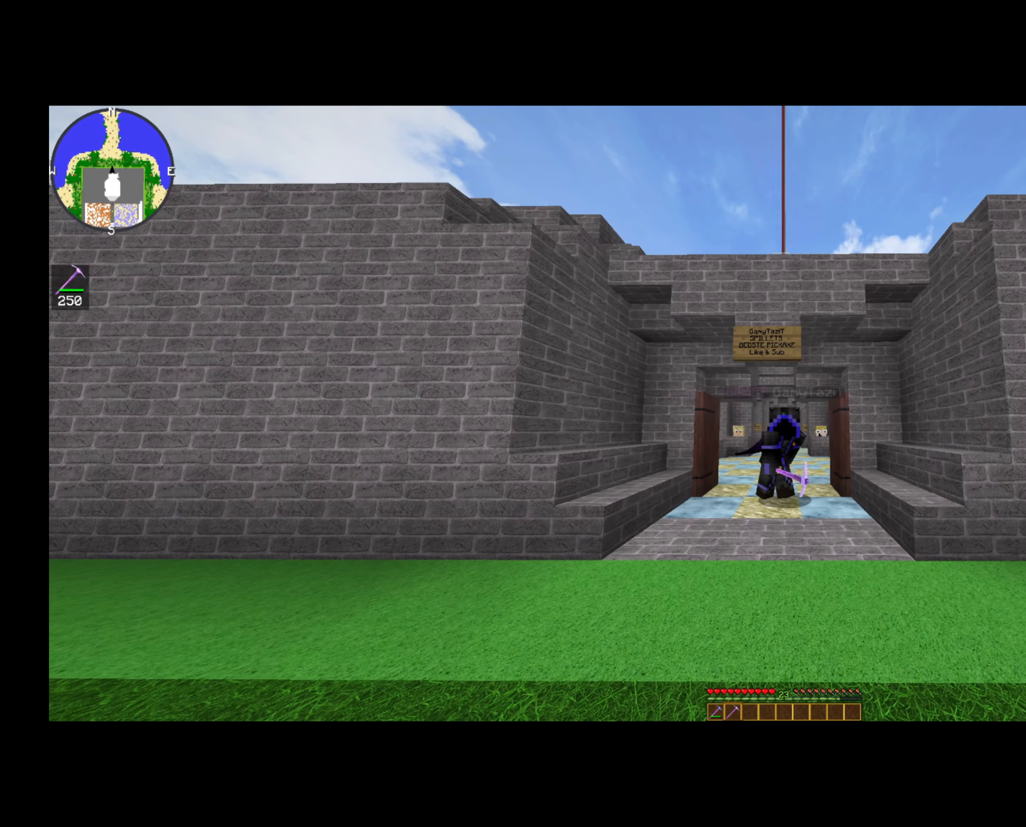
{"keys": ["a"], "mouse": [], "events": []}
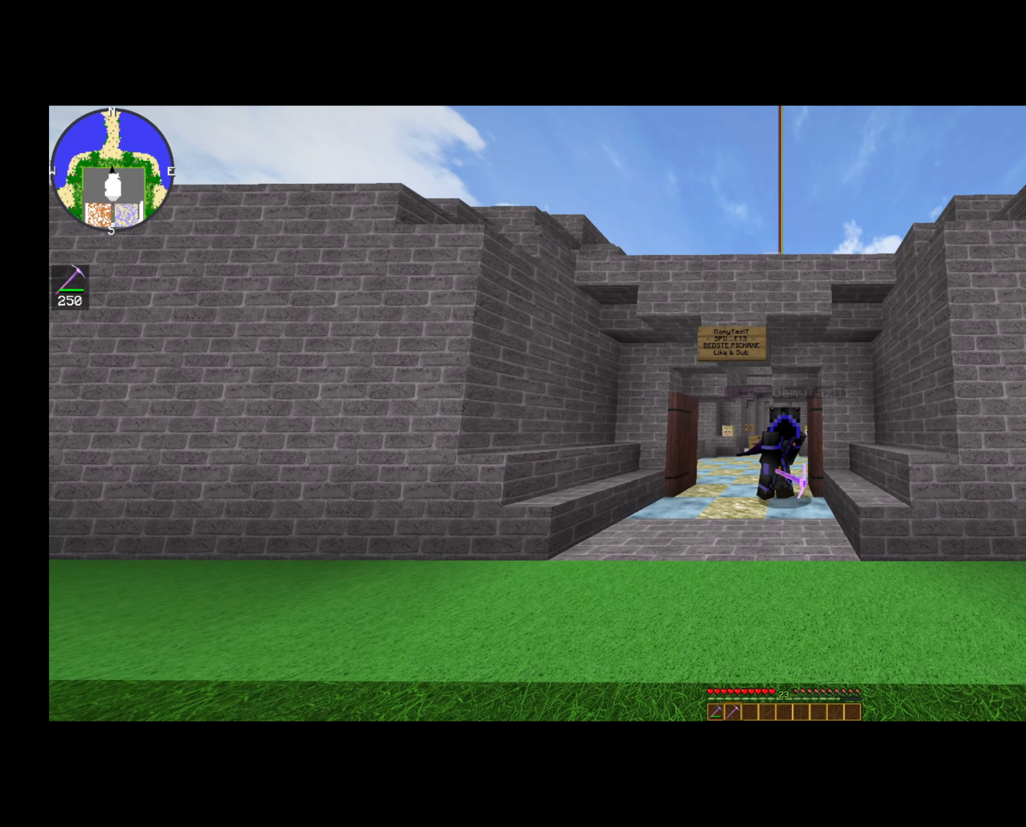
{"keys": [], "mouse": [], "events": [[160, "a", "up"]]}
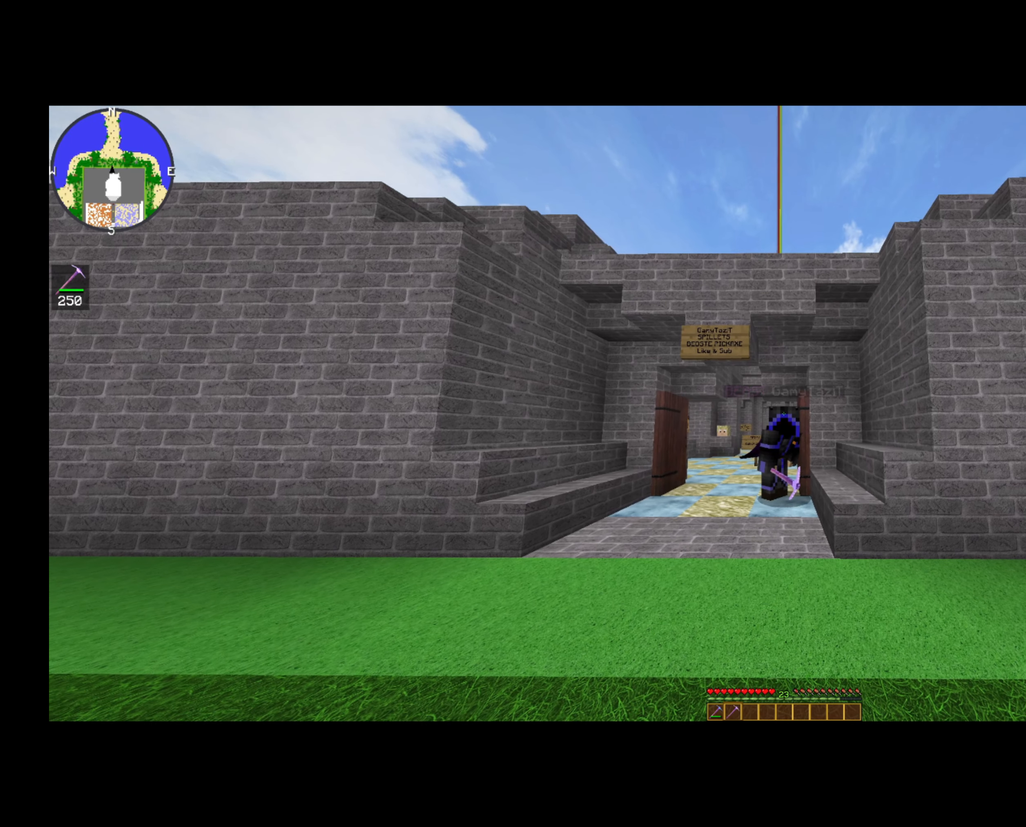
{"keys": [], "mouse": [], "events": []}
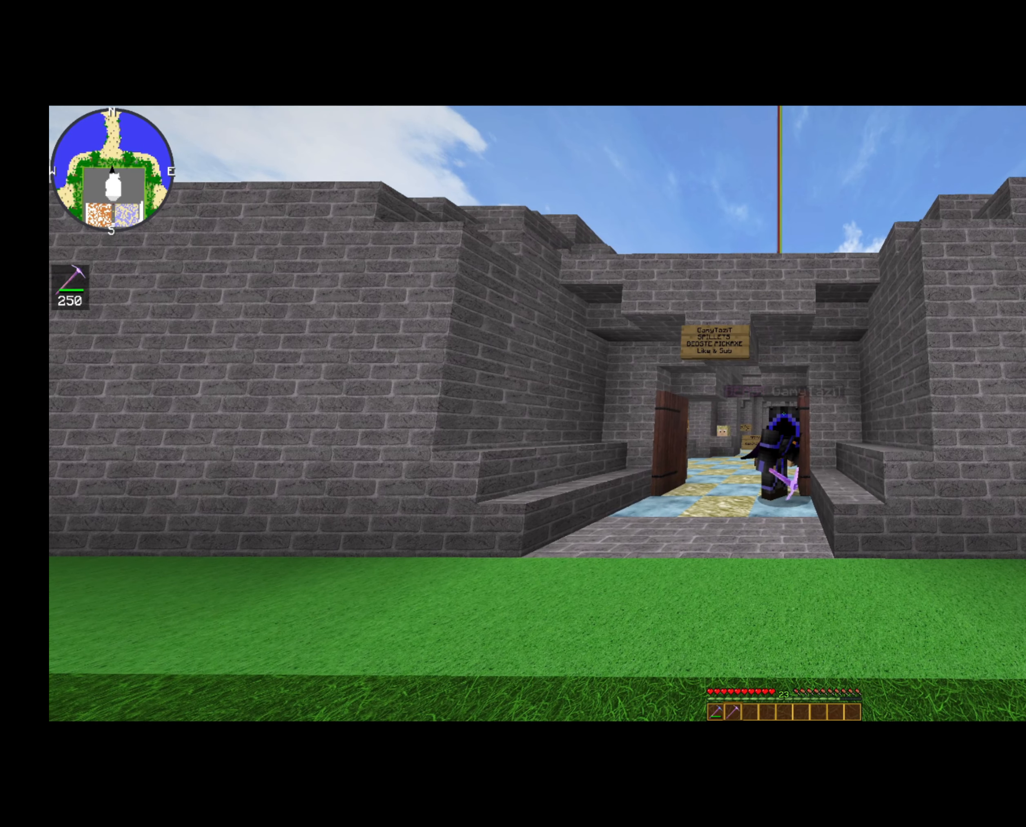
{"keys": [], "mouse": [], "events": []}
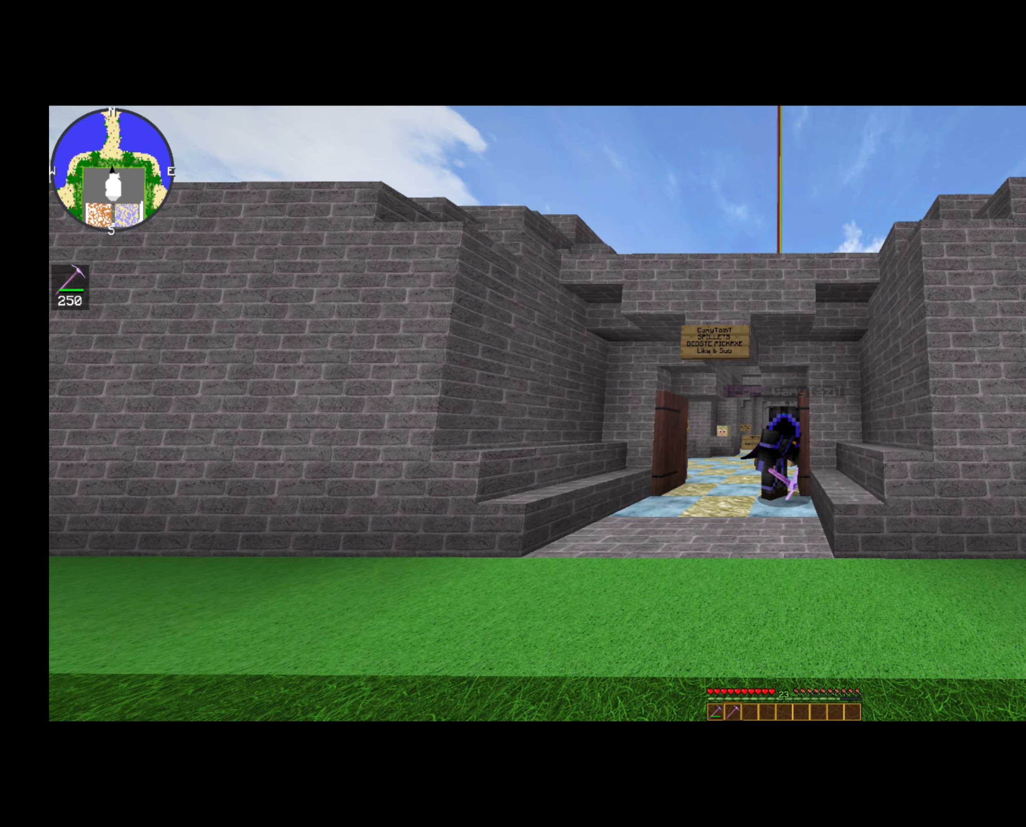
{"keys": ["a"], "mouse": [], "events": [[280, "a", "down"]]}
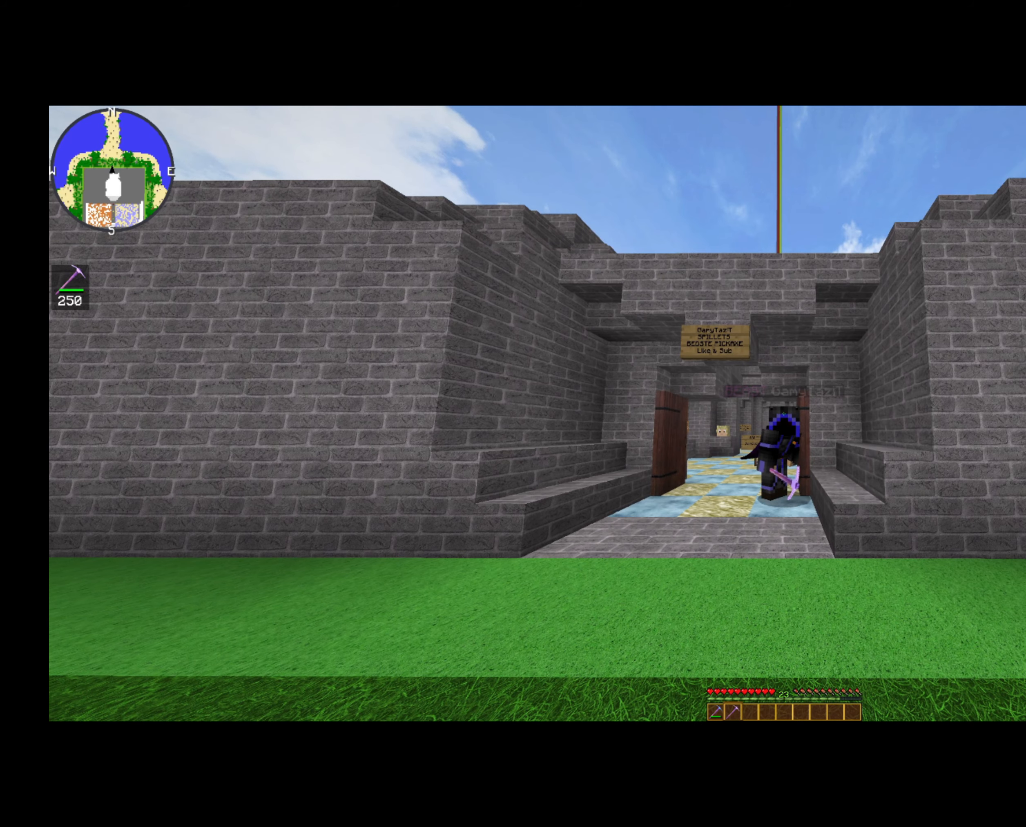
{"keys": ["a"], "mouse": [], "events": []}
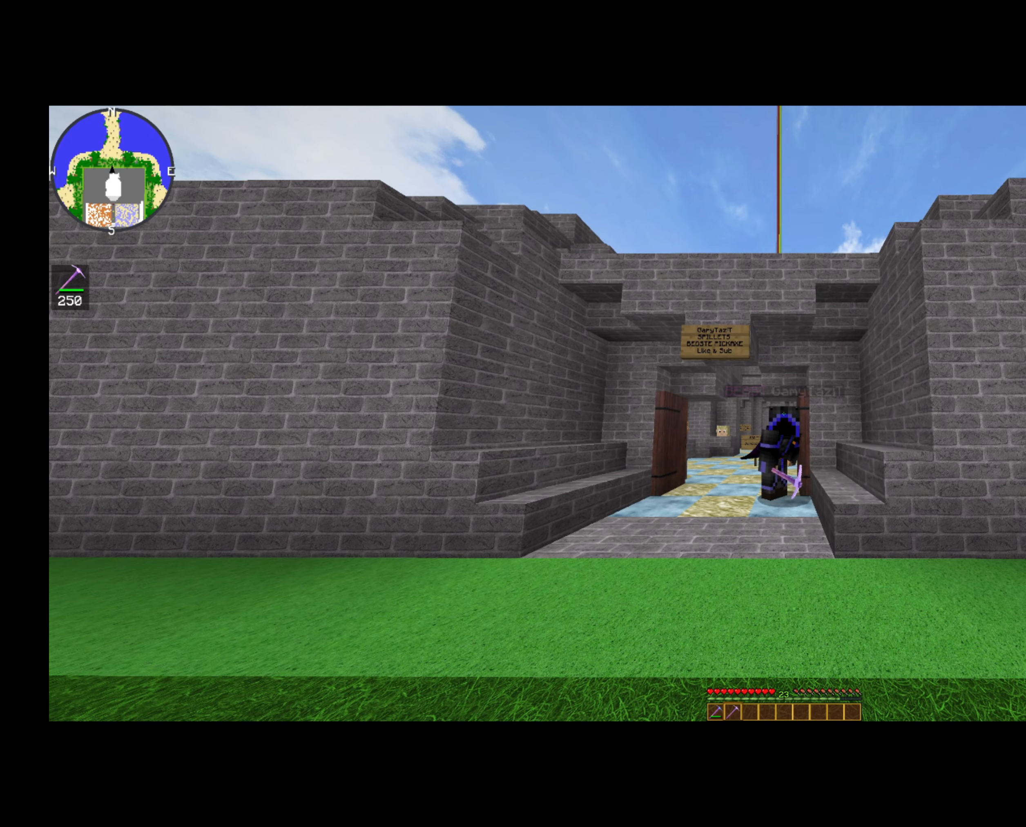
{"keys": ["a"], "mouse": [], "events": []}
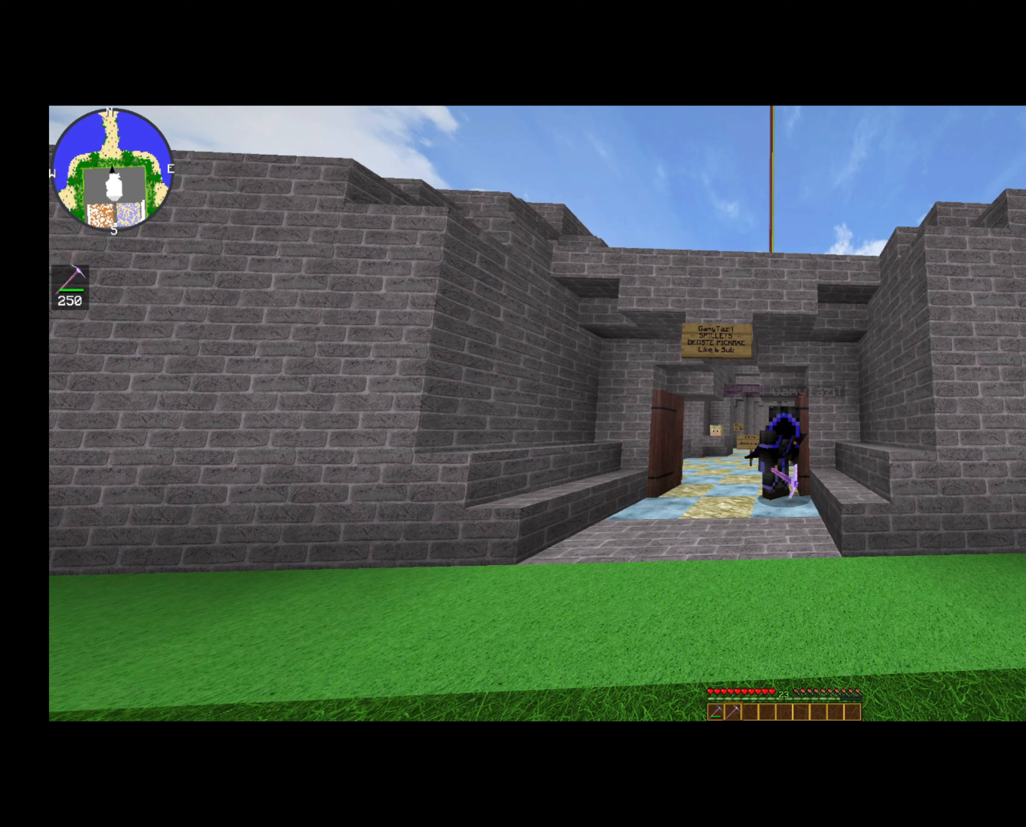
{"keys": [], "mouse": [], "events": [[160, "a", "up"]]}
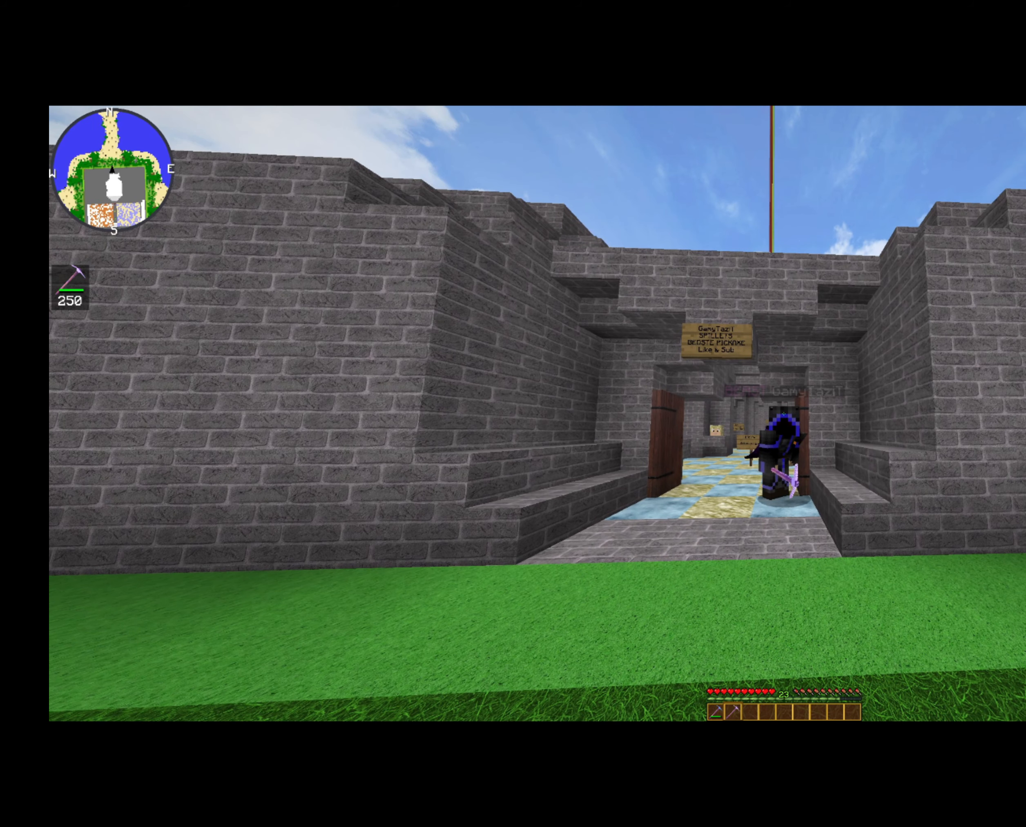
{"keys": [], "mouse": [], "events": []}
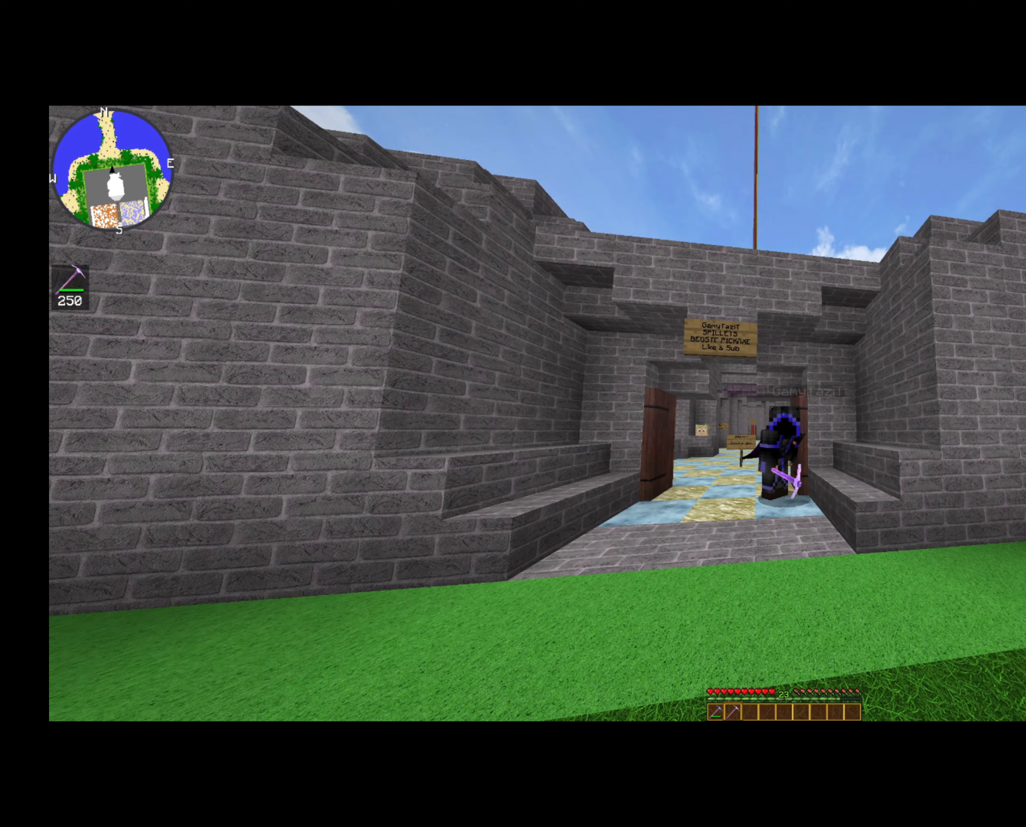
{"keys": [], "mouse": [], "events": []}